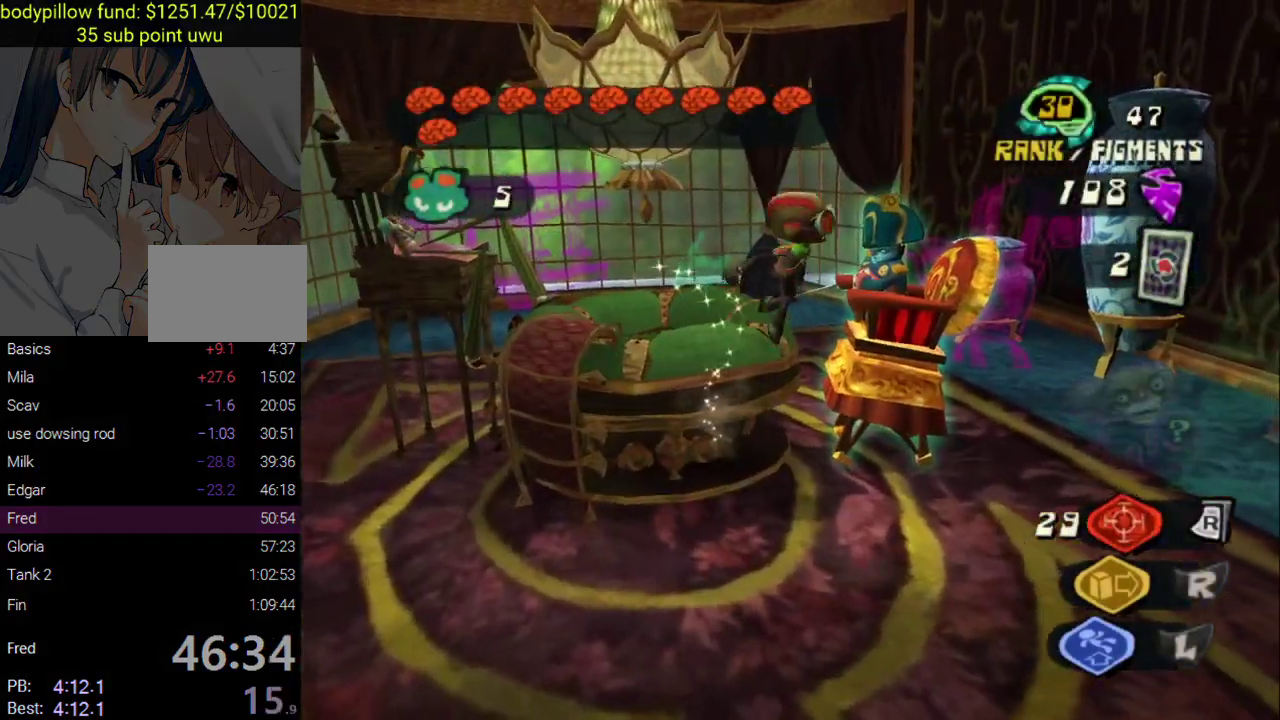
Gameplay with a controller (PlayStation layout); each line is a JSON object with the inputs held at the frame after it. "events" lists button and stick changes between this image and that frame as [ms after this image, input, new state], when the widget could be followed in between.
{"buttons": [], "left_stick": "up-left", "right_stick": "center", "events": [[50, "CROSS", "down"], [183, "left_stick", "up-left"], [217, "CROSS", "up"], [233, "right_stick", "up-right"], [417, "right_stick", "center"]]}
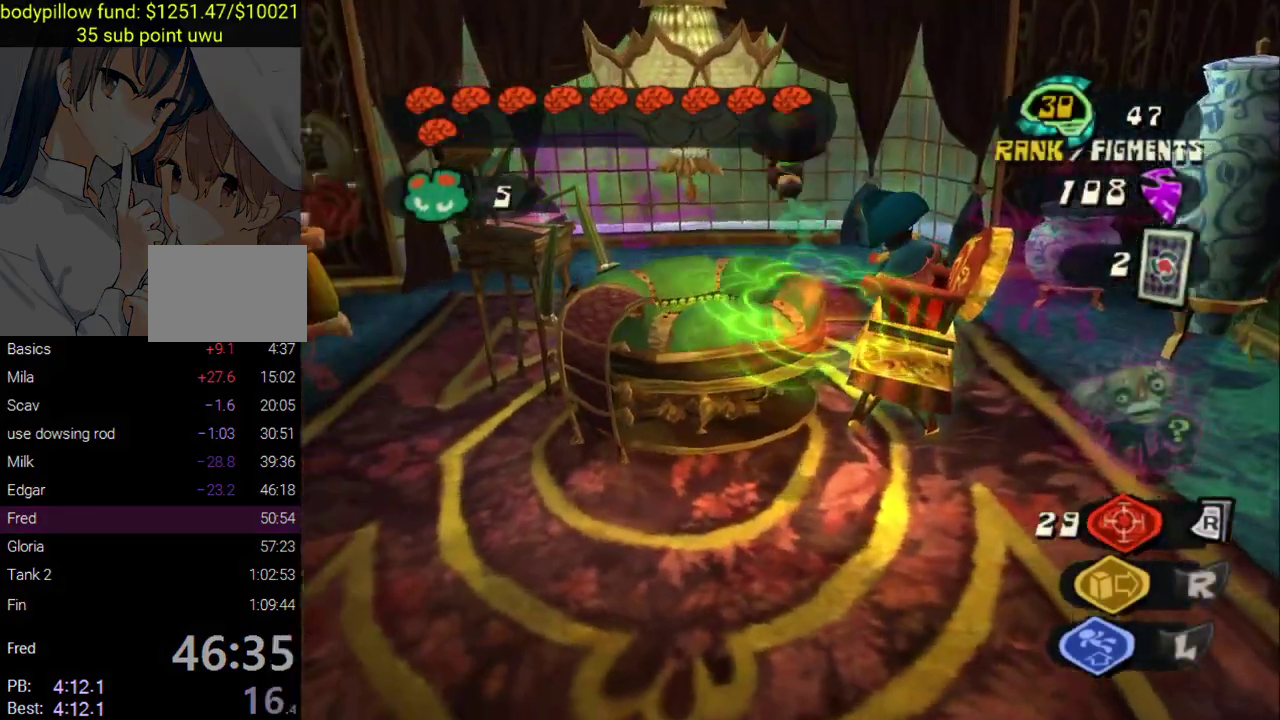
{"buttons": [], "left_stick": "up", "right_stick": "down-left"}
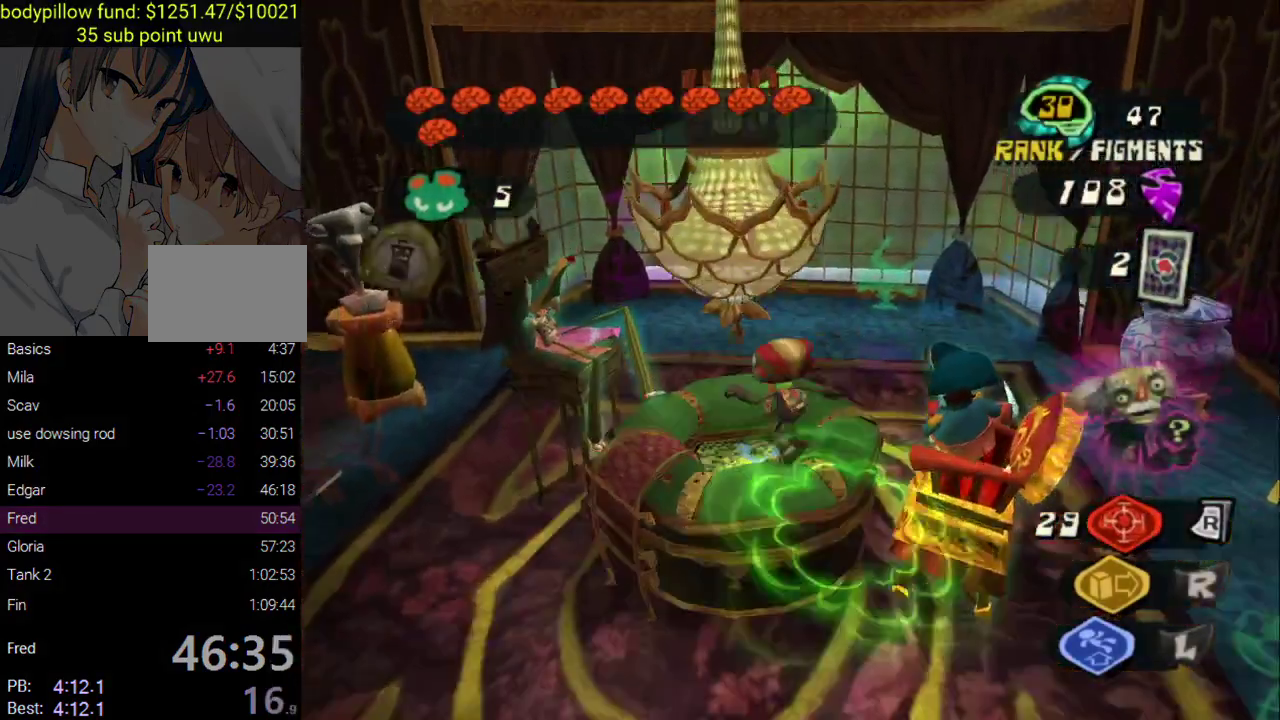
{"buttons": [], "left_stick": "center", "right_stick": "center"}
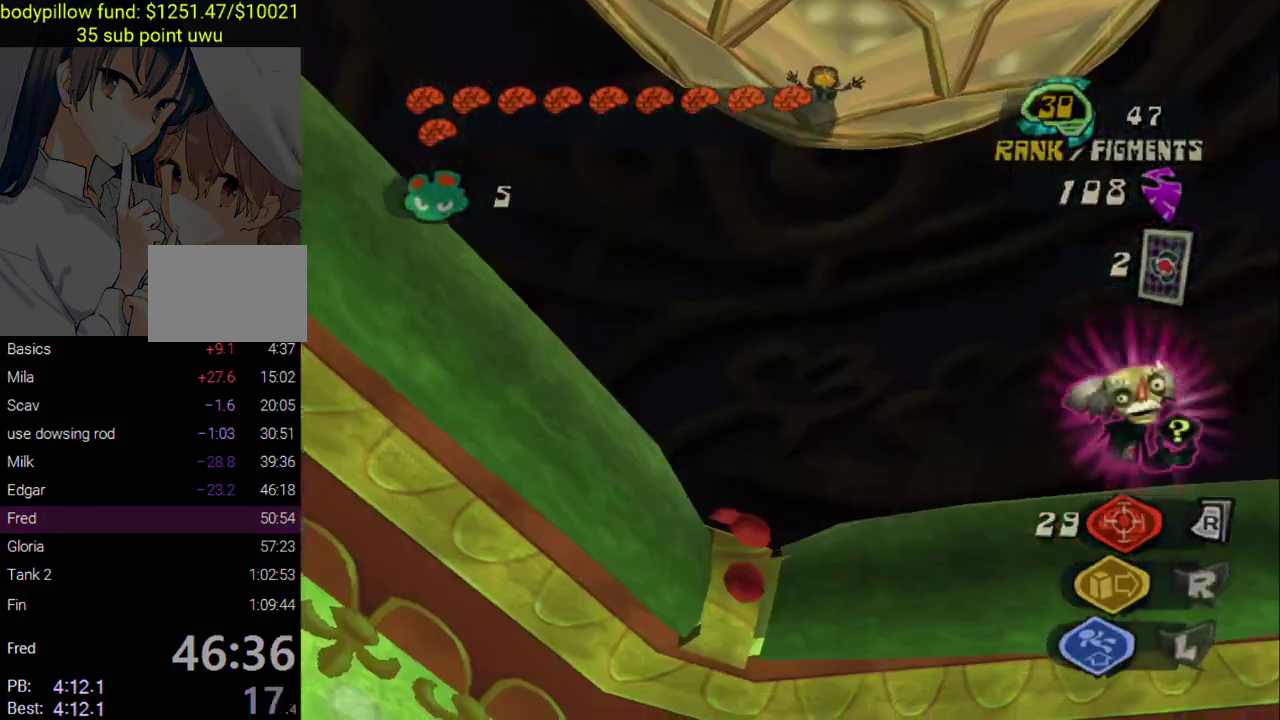
{"buttons": [], "left_stick": "center", "right_stick": "center"}
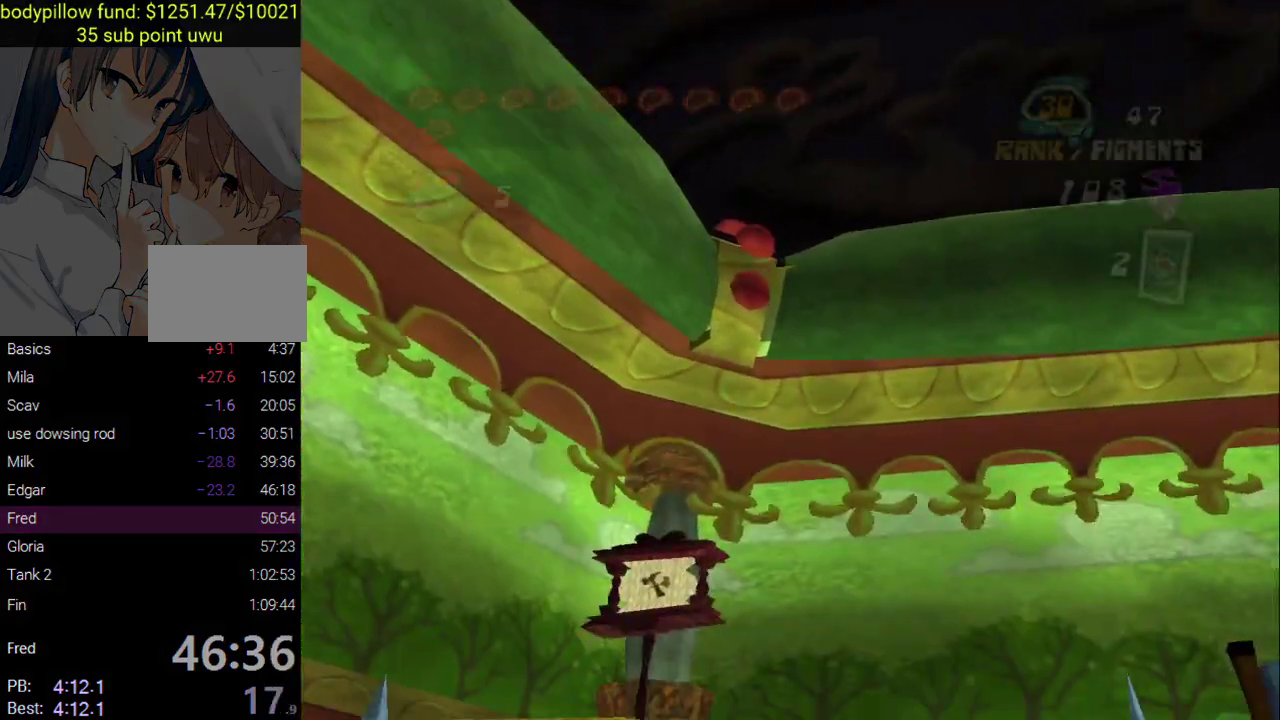
{"buttons": [], "left_stick": "center", "right_stick": "center"}
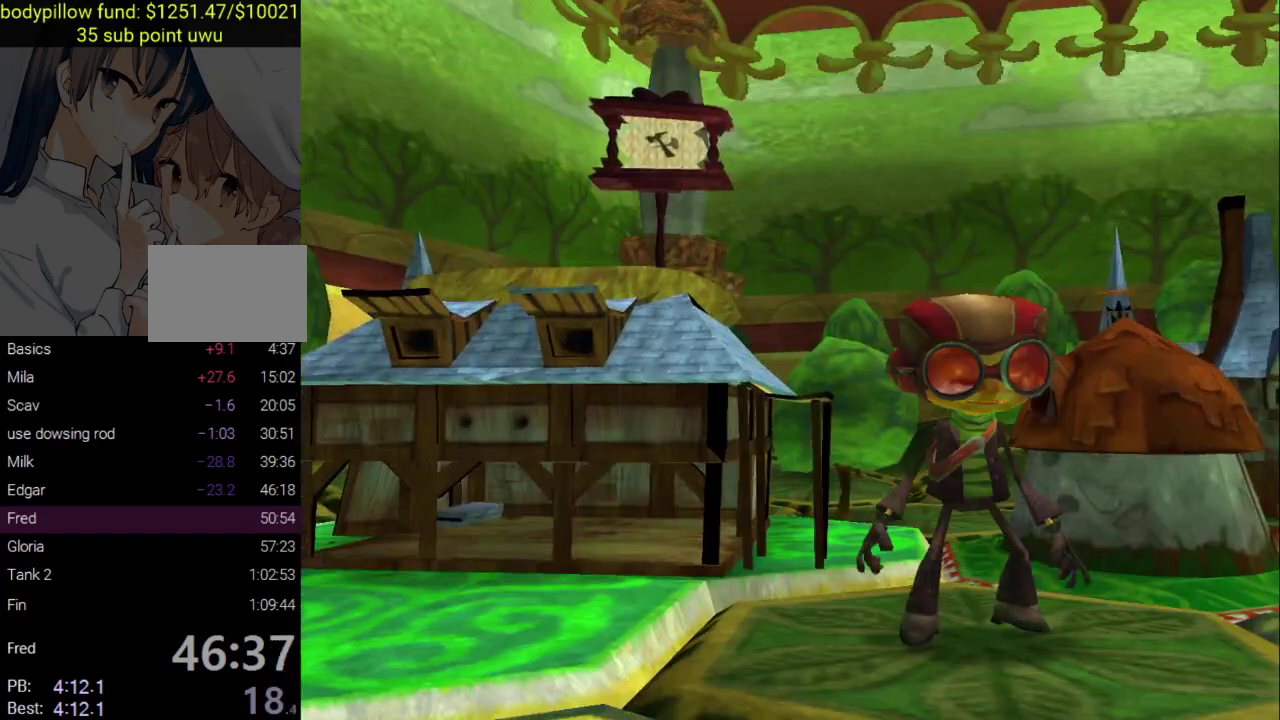
{"buttons": [], "left_stick": "center", "right_stick": "center", "events": [[233, "CIRCLE", "down"], [283, "CIRCLE", "up"], [433, "CIRCLE", "down"], [483, "CIRCLE", "up"]]}
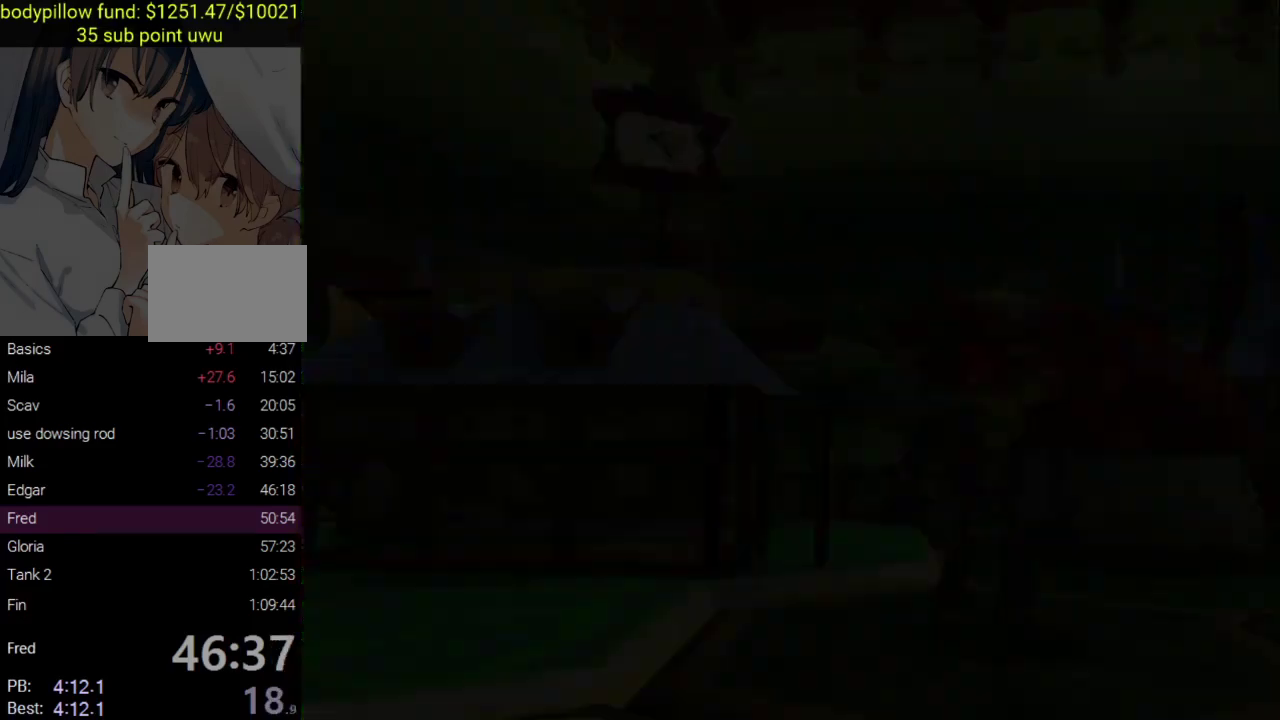
{"buttons": ["CIRCLE"], "left_stick": "center", "right_stick": "center"}
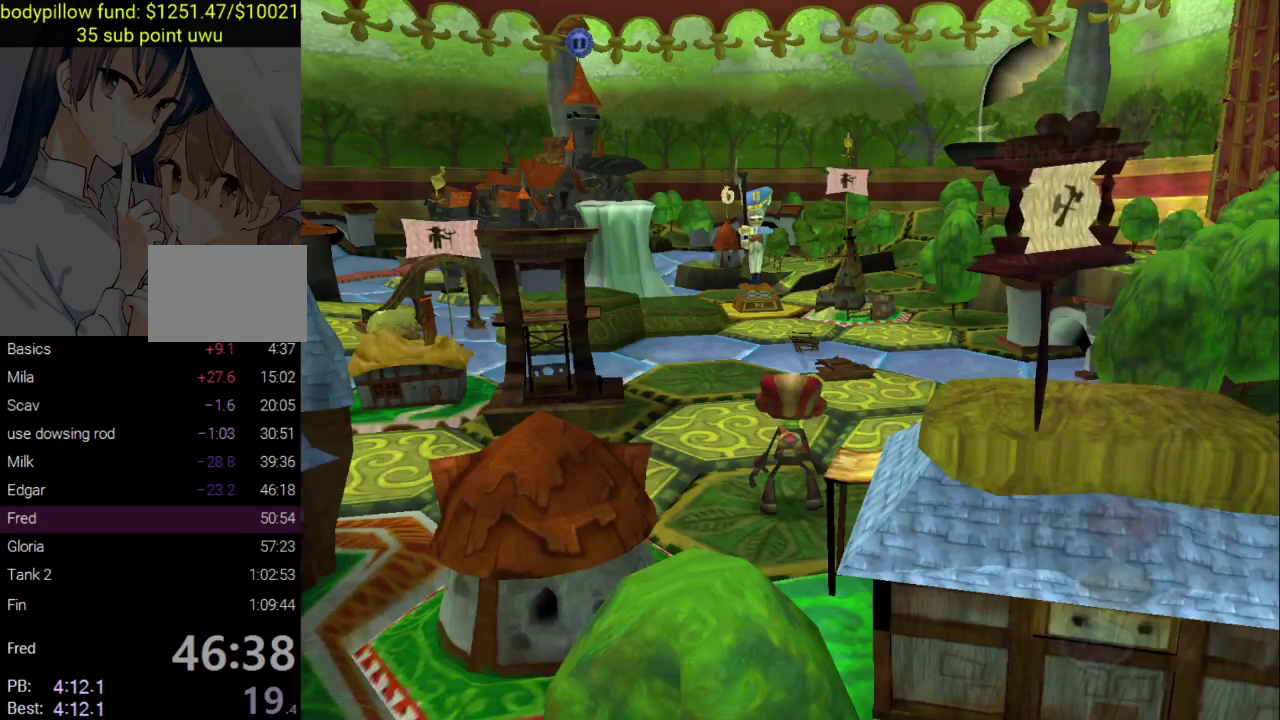
{"buttons": ["TRIANGLE"], "left_stick": "down-right", "right_stick": "center"}
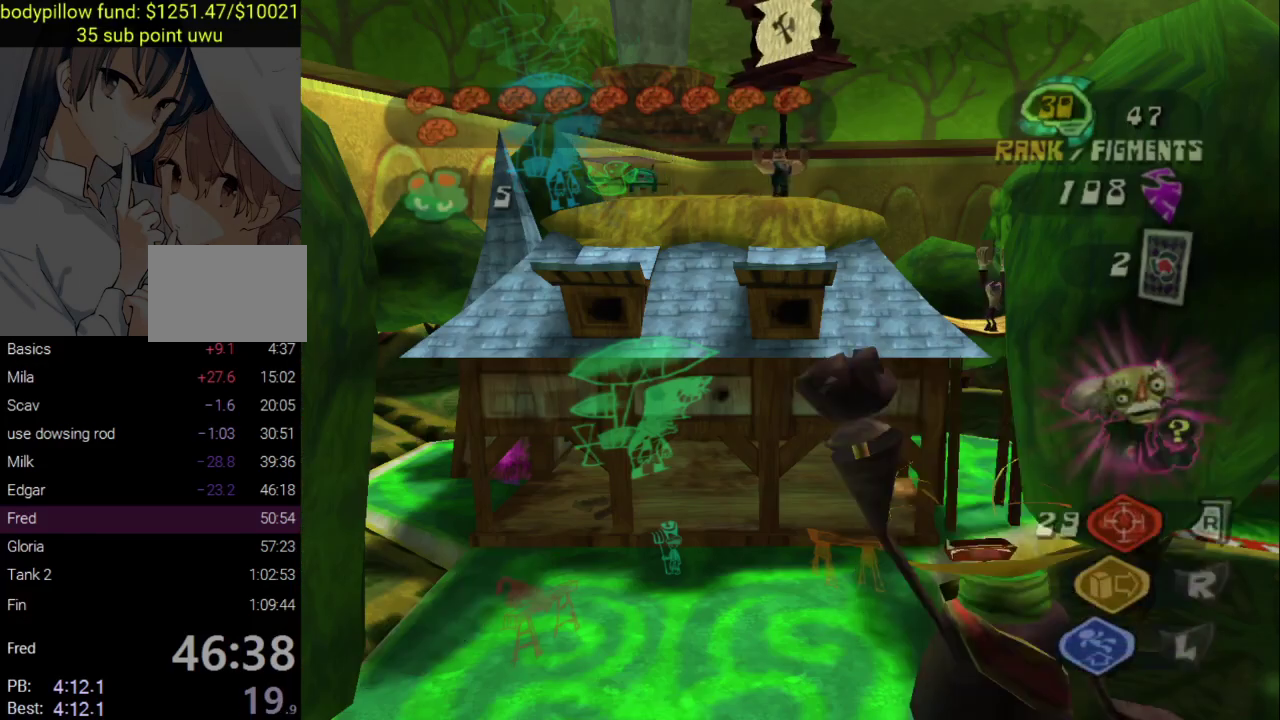
{"buttons": ["CIRCLE"], "left_stick": "center", "right_stick": "center", "events": [[33, "TRIANGLE", "up"], [50, "left_stick", "center"], [67, "CIRCLE", "down"], [200, "CIRCLE", "up"], [250, "CIRCLE", "down"]]}
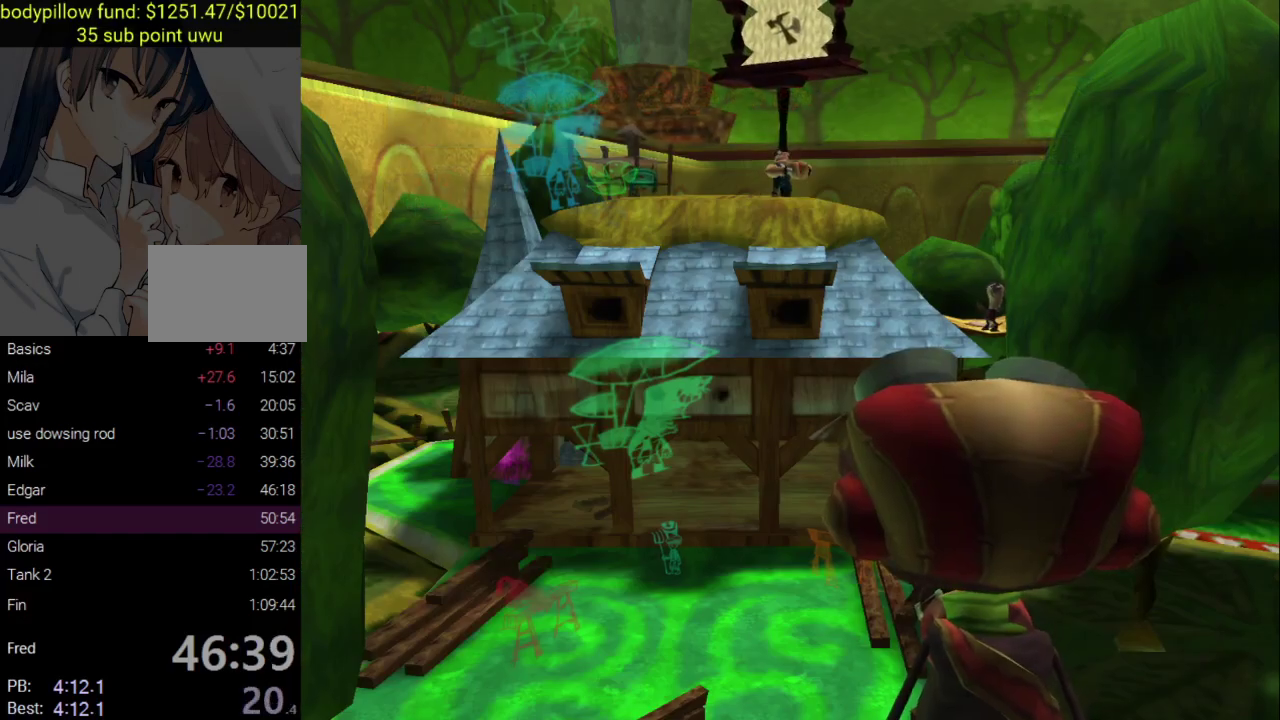
{"buttons": ["CIRCLE"], "left_stick": "center", "right_stick": "center", "events": [[233, "CIRCLE", "up"], [283, "CIRCLE", "down"], [383, "CIRCLE", "up"], [433, "CIRCLE", "down"]]}
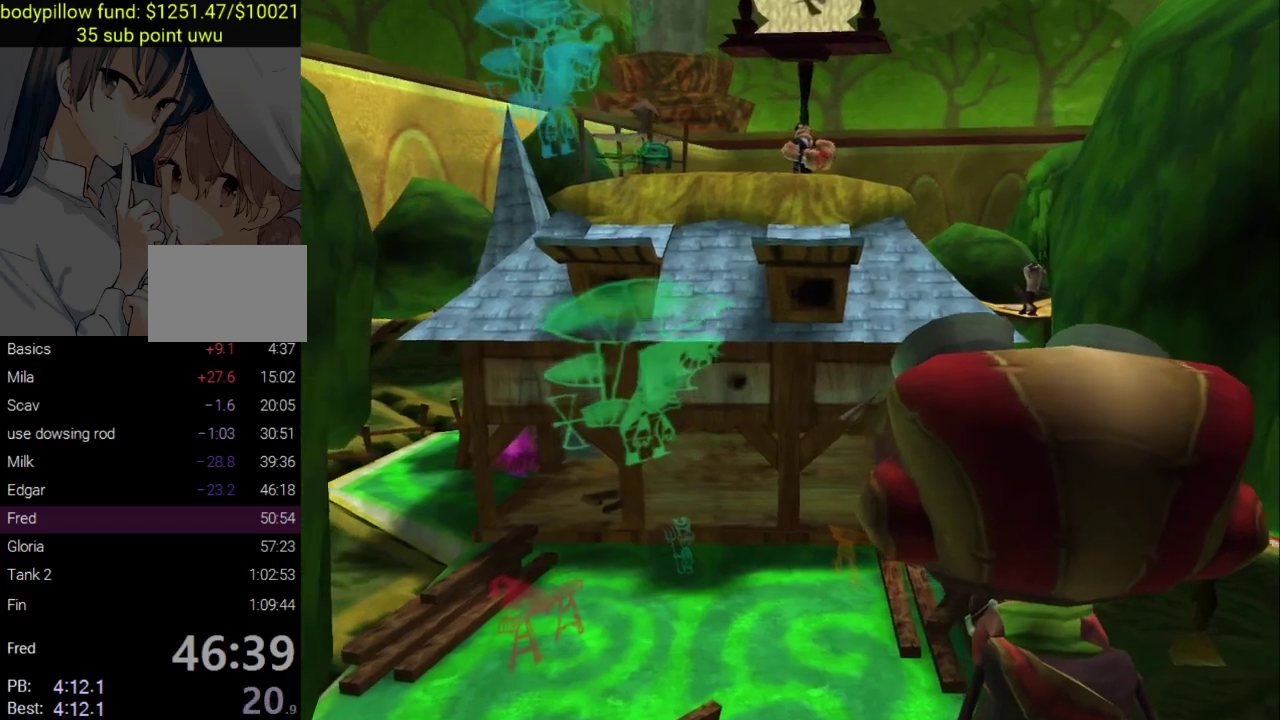
{"buttons": ["CIRCLE"], "left_stick": "center", "right_stick": "center", "events": [[50, "CIRCLE", "up"], [100, "CIRCLE", "down"], [217, "CIRCLE", "up"], [267, "CIRCLE", "down"], [383, "CIRCLE", "up"], [433, "CIRCLE", "down"]]}
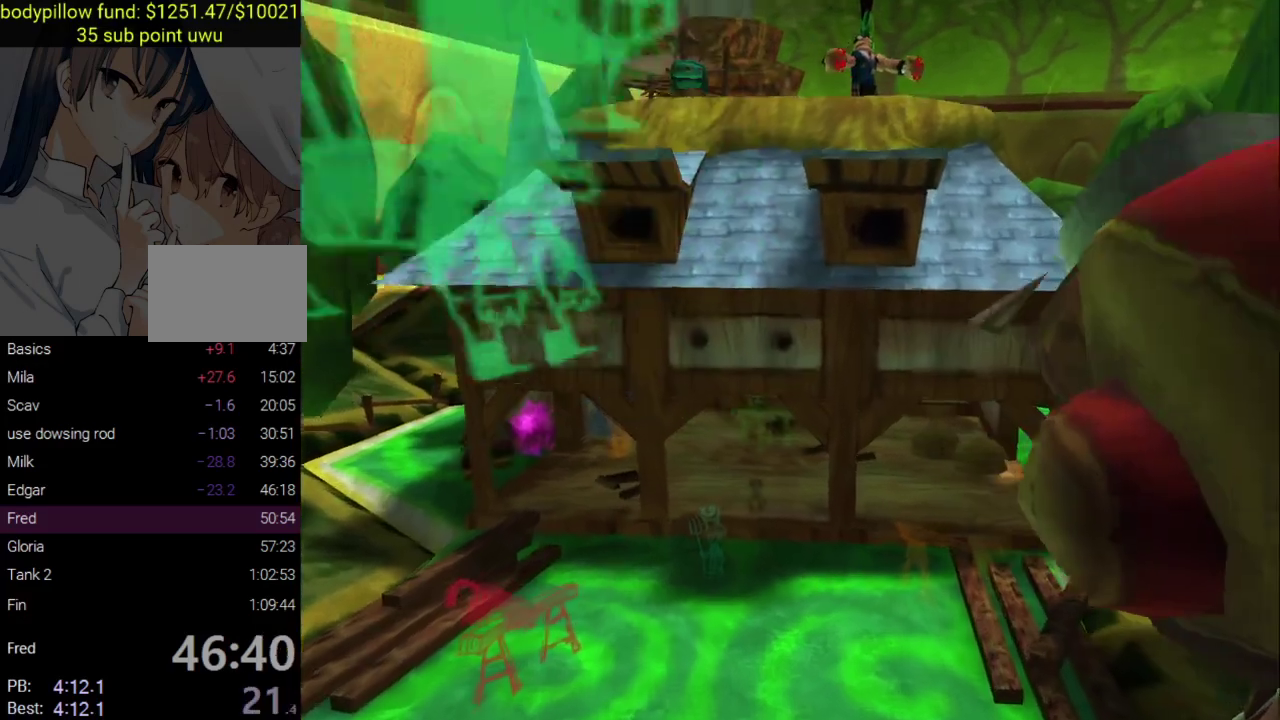
{"buttons": ["CIRCLE"], "left_stick": "center", "right_stick": "center", "events": [[50, "CIRCLE", "up"], [100, "CIRCLE", "down"], [217, "CIRCLE", "up"], [267, "CIRCLE", "down"], [383, "CIRCLE", "up"], [433, "CIRCLE", "down"]]}
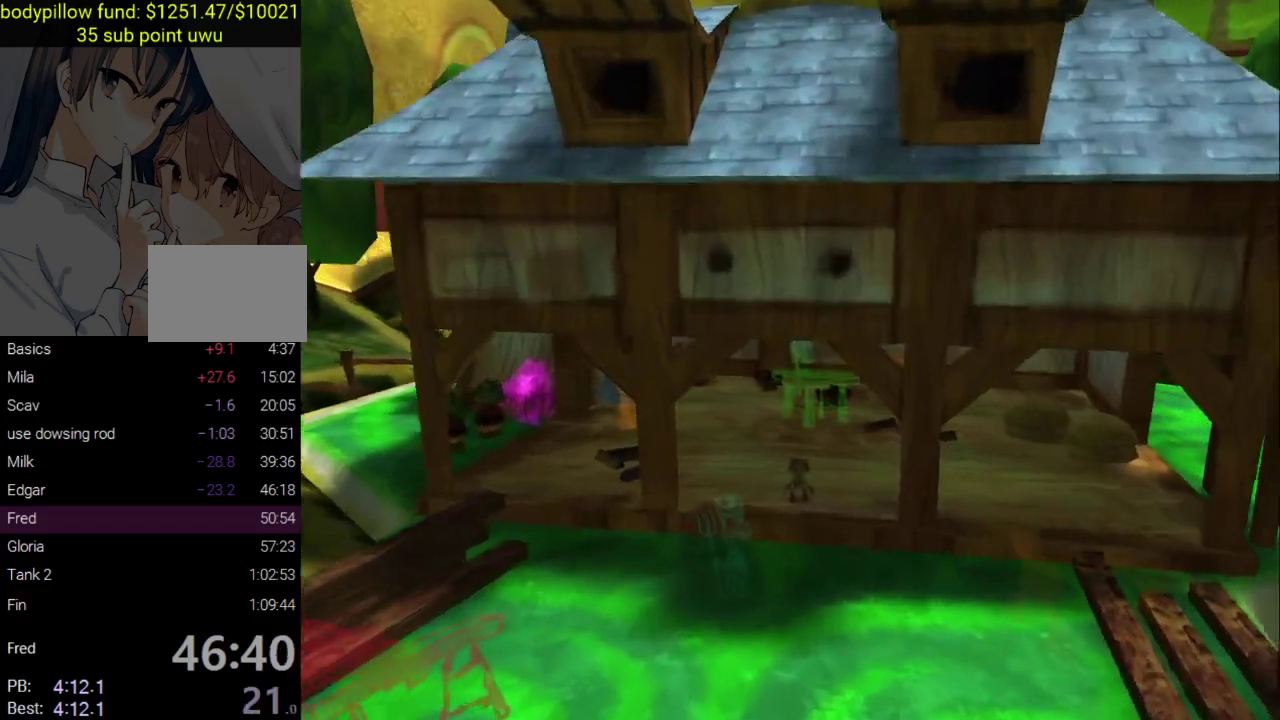
{"buttons": ["CIRCLE"], "left_stick": "center", "right_stick": "center", "events": [[50, "CIRCLE", "up"], [117, "CIRCLE", "down"], [233, "CIRCLE", "up"], [283, "CIRCLE", "down"]]}
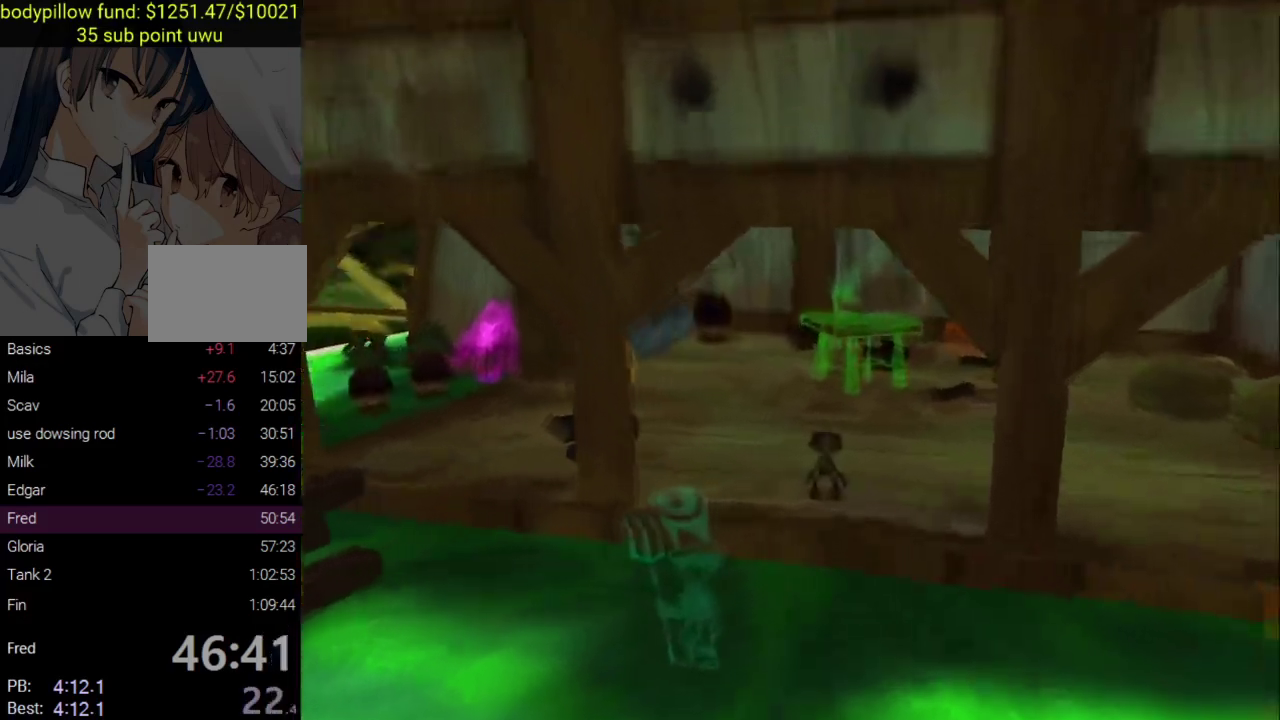
{"buttons": ["CIRCLE"], "left_stick": "down-left", "right_stick": "center", "events": [[217, "CIRCLE", "up"], [267, "CIRCLE", "down"], [283, "left_stick", "down-left"], [367, "CIRCLE", "up"], [417, "CIRCLE", "down"]]}
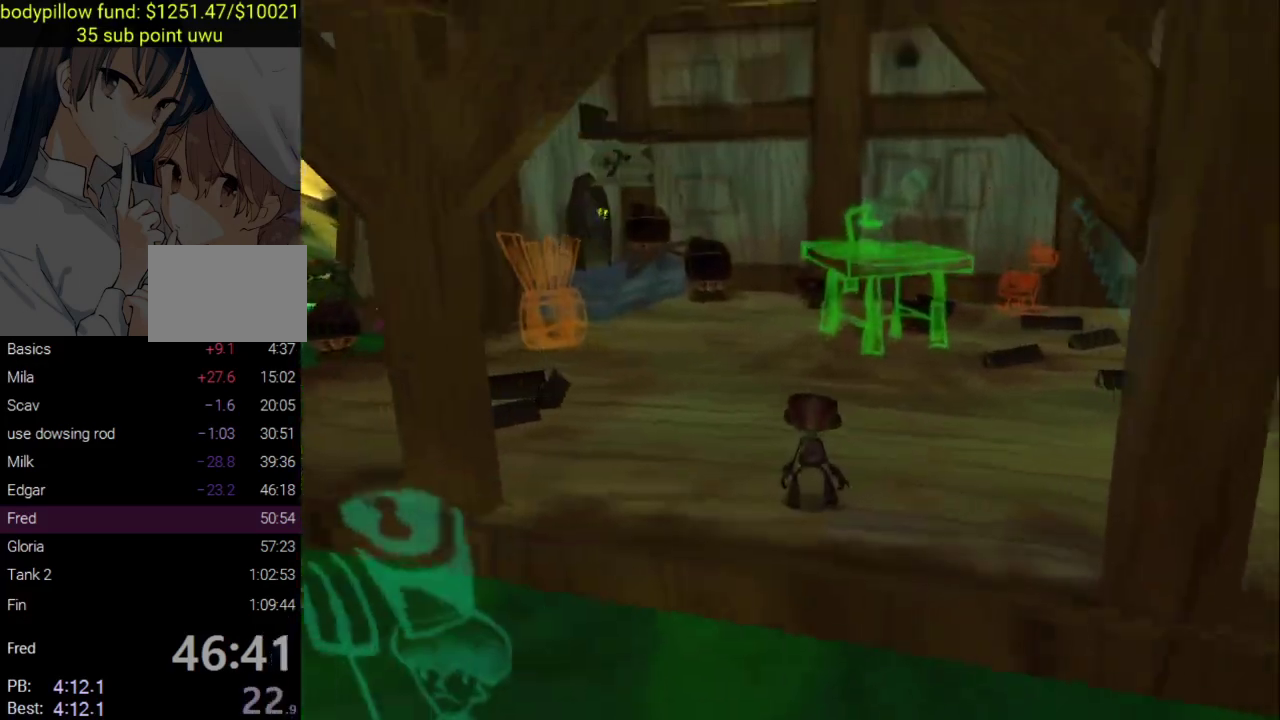
{"buttons": [], "left_stick": "up-left", "right_stick": "left", "events": [[33, "CIRCLE", "up"], [100, "left_stick", "down"], [150, "left_stick", "center"], [283, "left_stick", "left"], [317, "right_stick", "left"], [467, "left_stick", "up-left"]]}
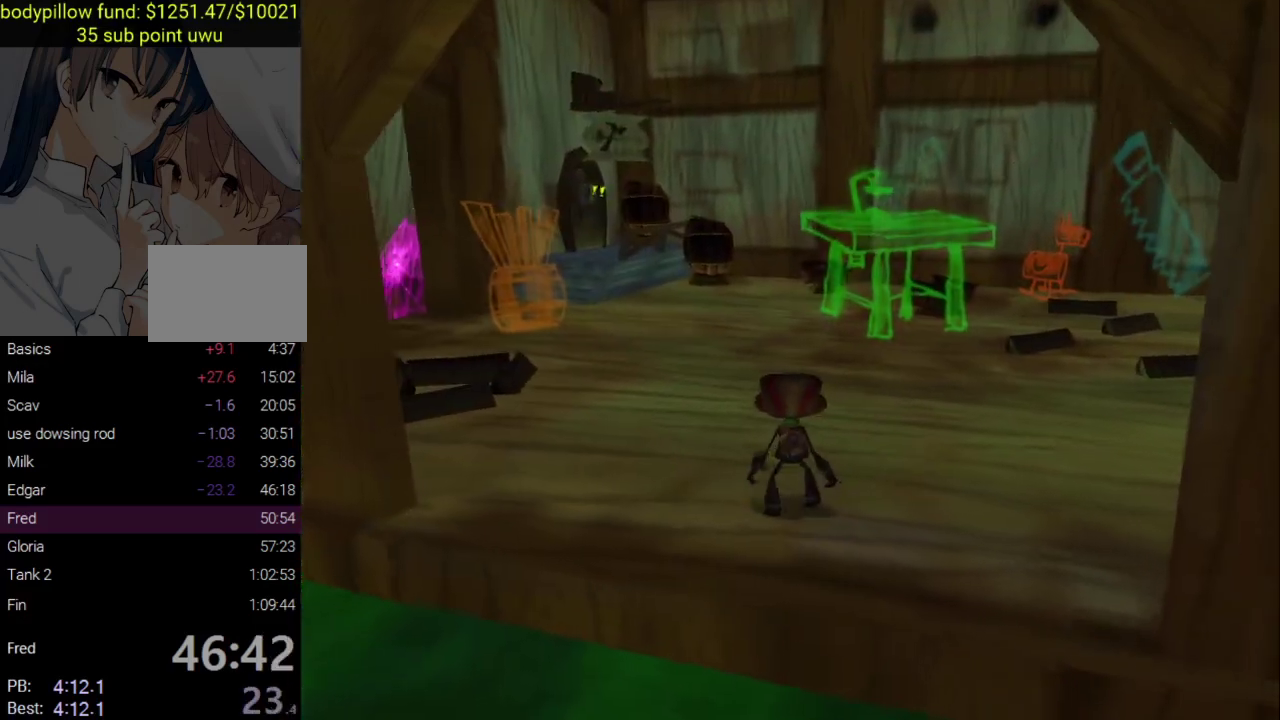
{"buttons": [], "left_stick": "up-left", "right_stick": "center"}
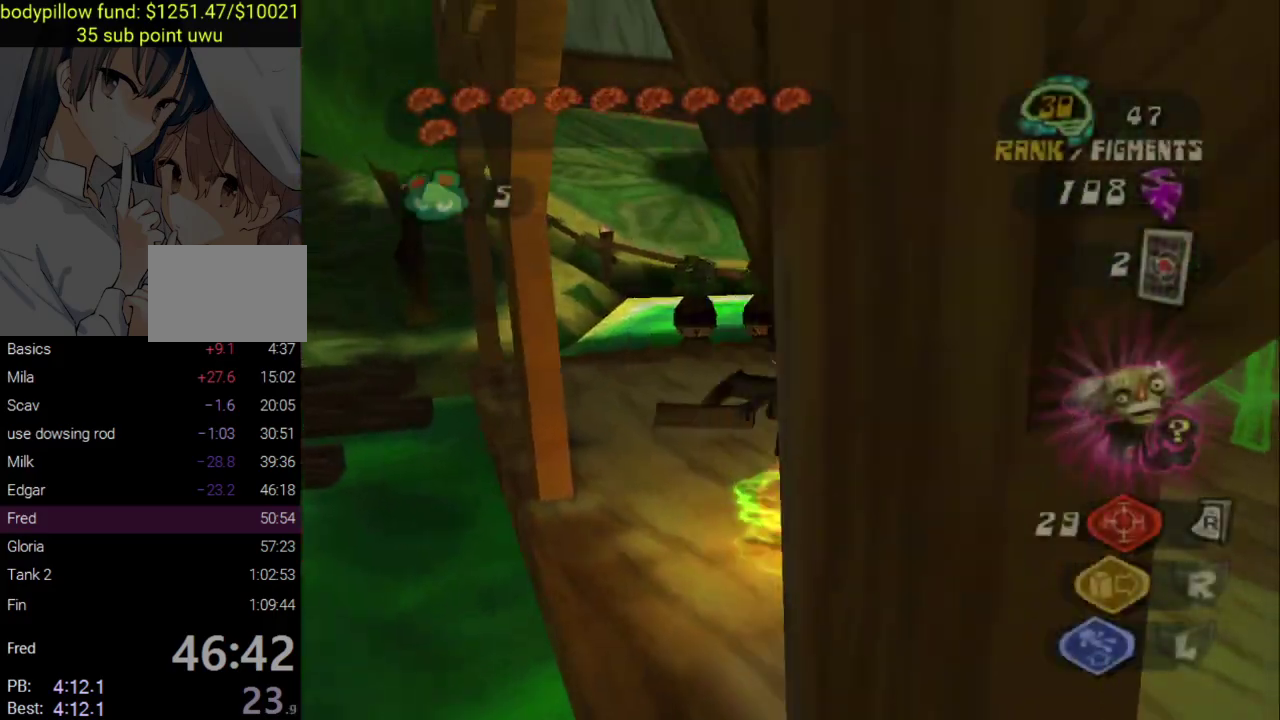
{"buttons": [], "left_stick": "up", "right_stick": "right"}
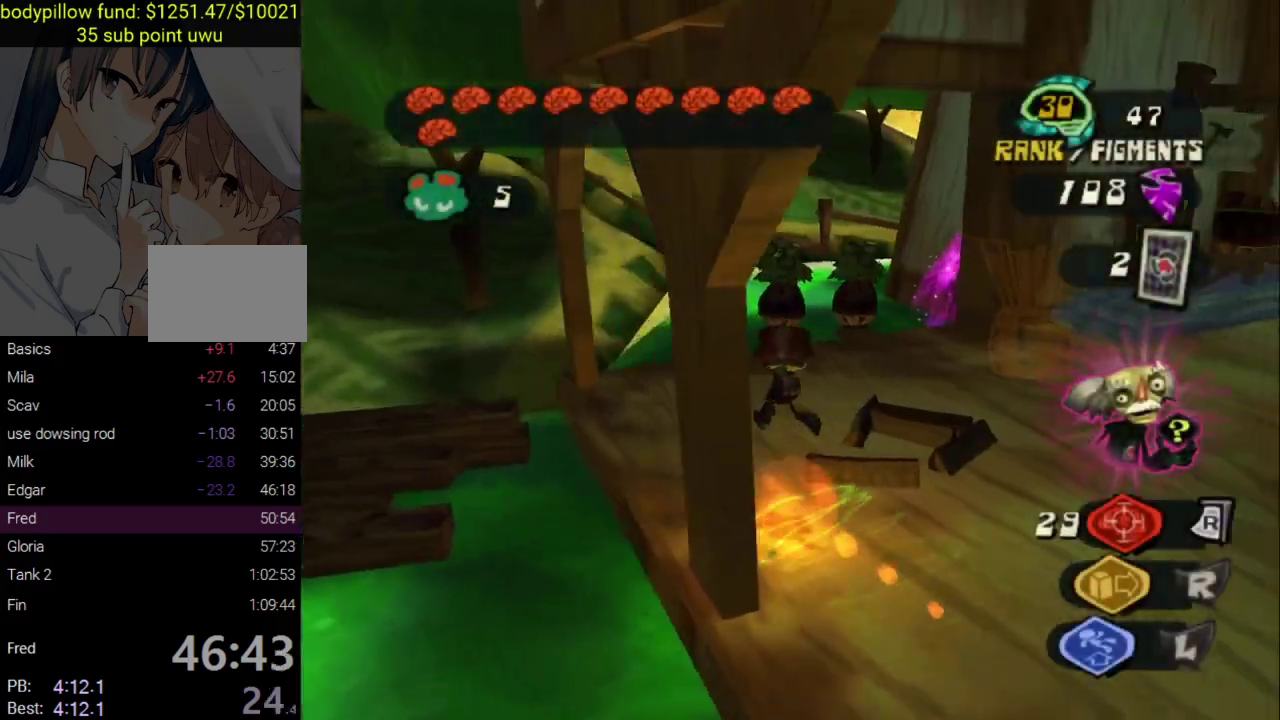
{"buttons": [], "left_stick": "up-left", "right_stick": "center", "events": [[317, "left_stick", "up-left"], [417, "right_stick", "center"]]}